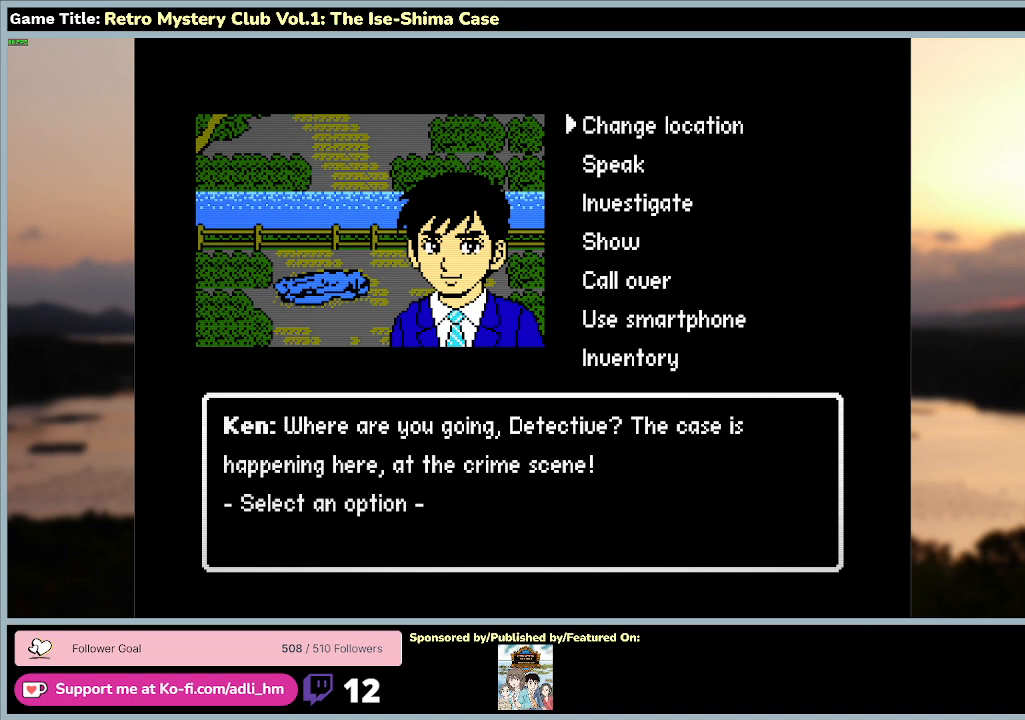
Gameplay with keyboard and mouse; each line is a JSON object with the keys and mouse buttons held at the frame after it. "events" lists presses ("down") and releases ("up") of "0", "1", "2", "3", "4", "5", "6", "7", "8", "9", "a", "alt", "b", "c", "caps_lock", "ctrl", "d", "down", "e", "escape", "f", "f1", "f2", "f3", "f4", "f5", "f6", "f7", "f8", "g", "h", "i", "j", "k", "l", "left", "m", "n", "o", "p", "q", "r", "return", "right", "s", "shift", "space", "t", "tab", "tilde", "u", "up", "v", "w", "x", "y", "z" and "mouse_wheel" between this image and that frame as [ms after this image, input, new state], when the widget could be followed in between. "mouse_wheel" = the "wheel" button of the "mouse" list. No other keys are recorded. "wheel" means that the mouse wheel is clicked or scrolled. Mouse movement is not recorded.
{"keys": [], "mouse": [], "events": []}
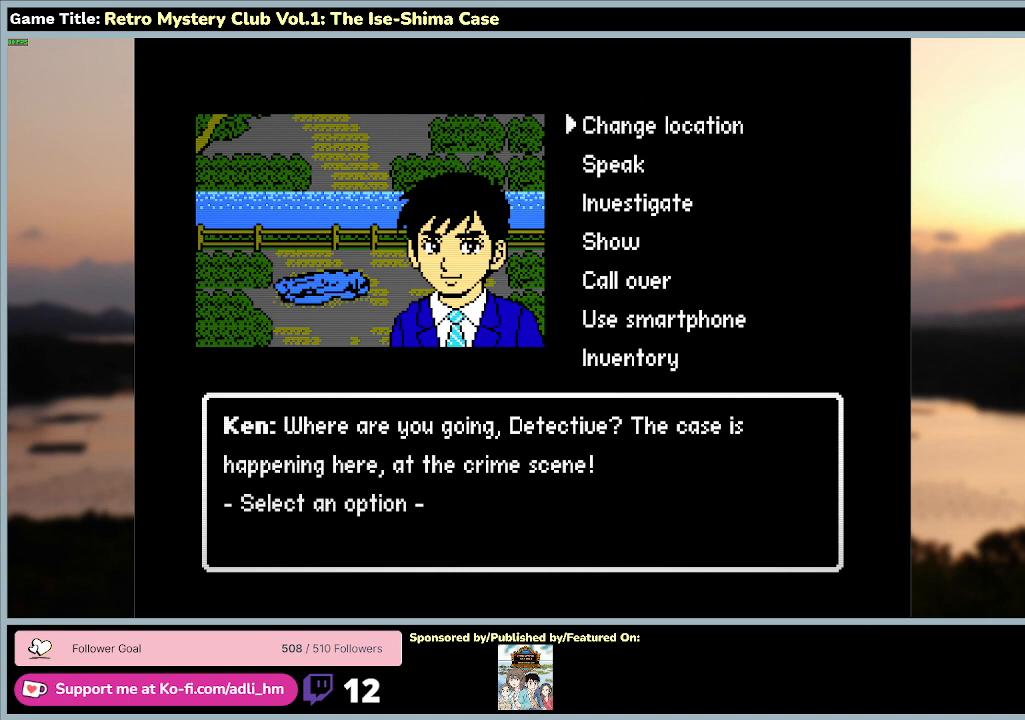
{"keys": ["down"], "mouse": [], "events": [[100, "down", "down"]]}
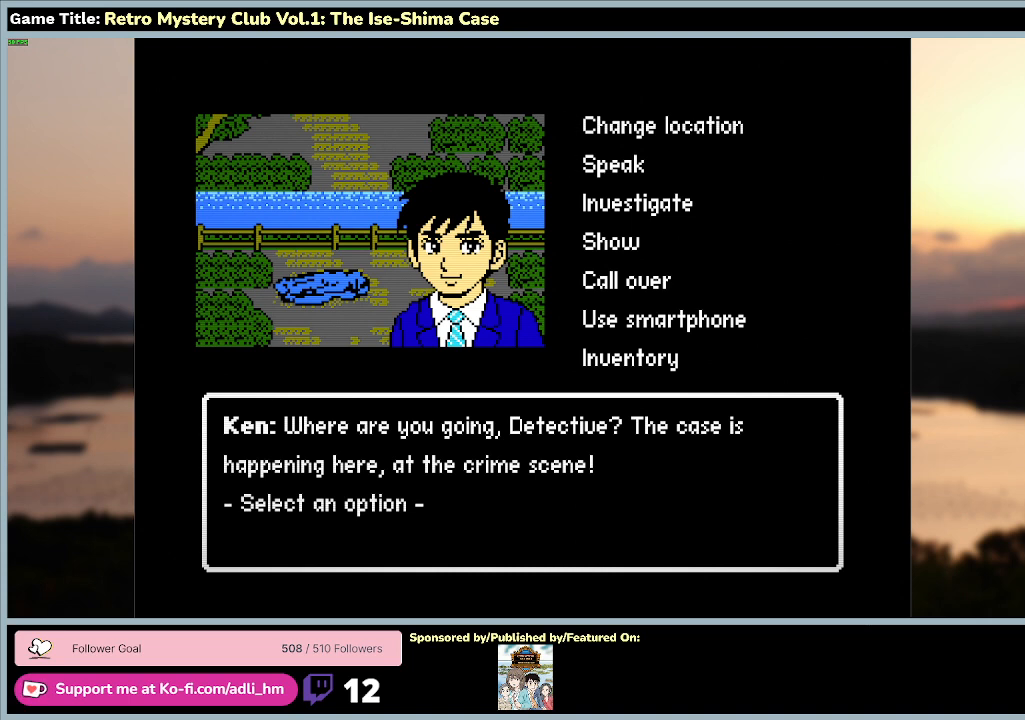
{"keys": [], "mouse": [], "events": [[33, "down", "up"], [67, "space", "down"], [500, "space", "up"]]}
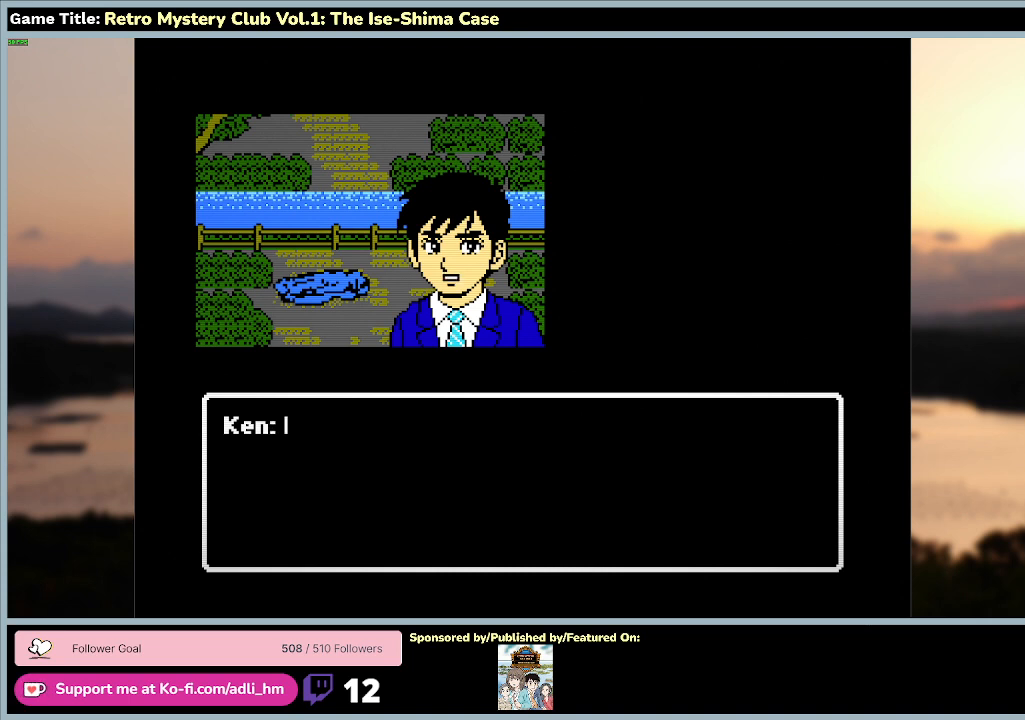
{"keys": ["space"], "mouse": [], "events": [[467, "space", "down"]]}
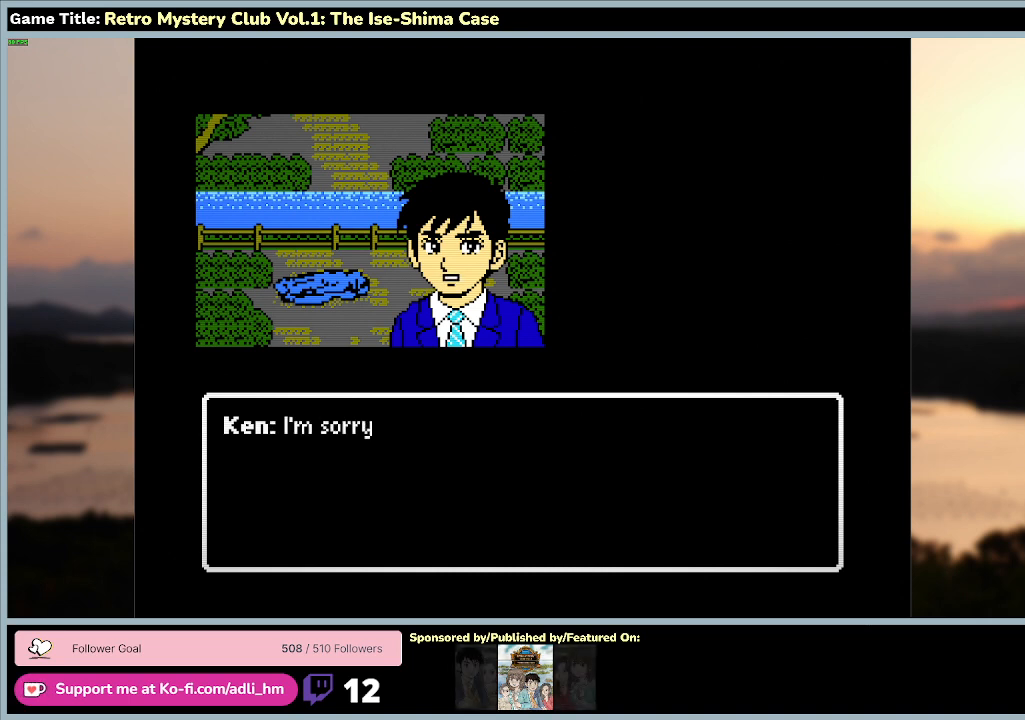
{"keys": [], "mouse": [], "events": [[367, "space", "up"]]}
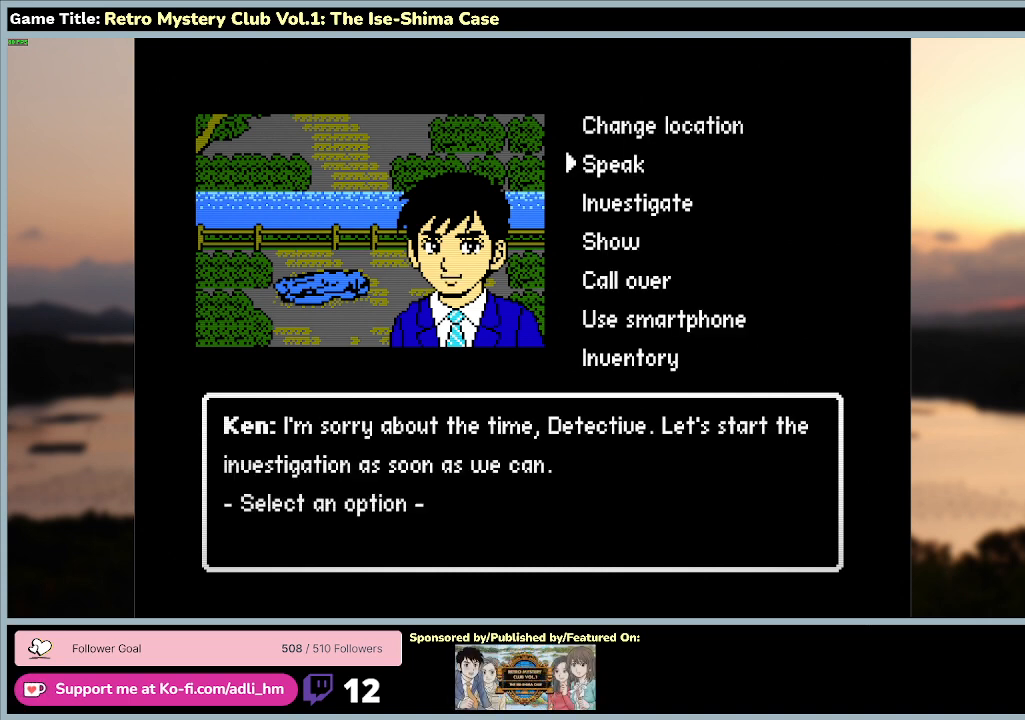
{"keys": [], "mouse": [], "events": []}
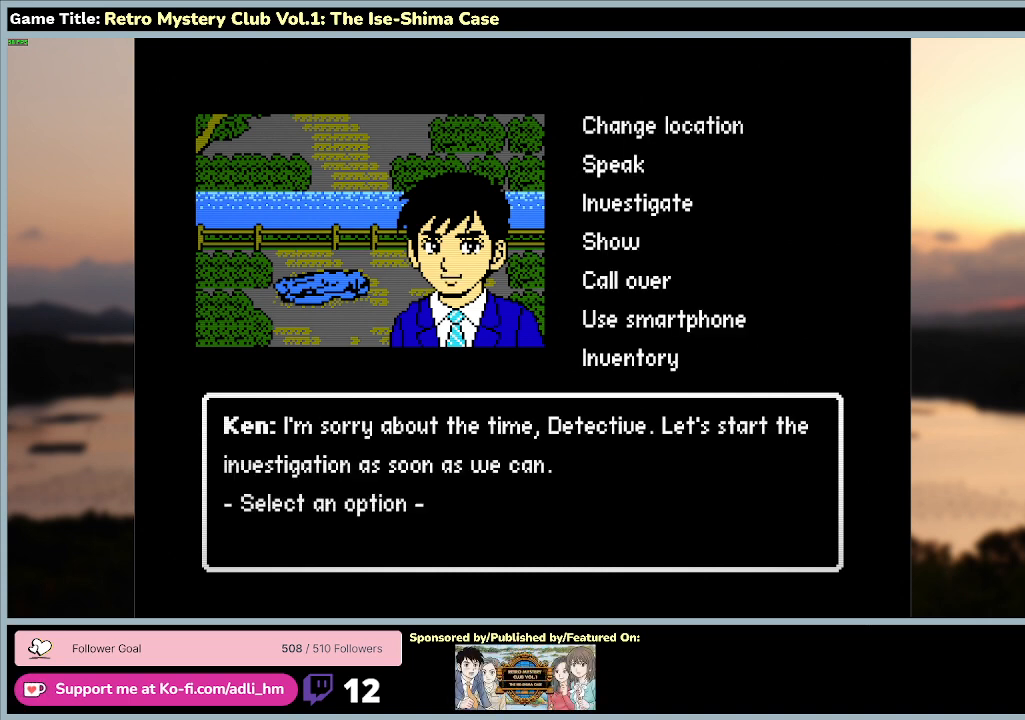
{"keys": [], "mouse": [], "events": []}
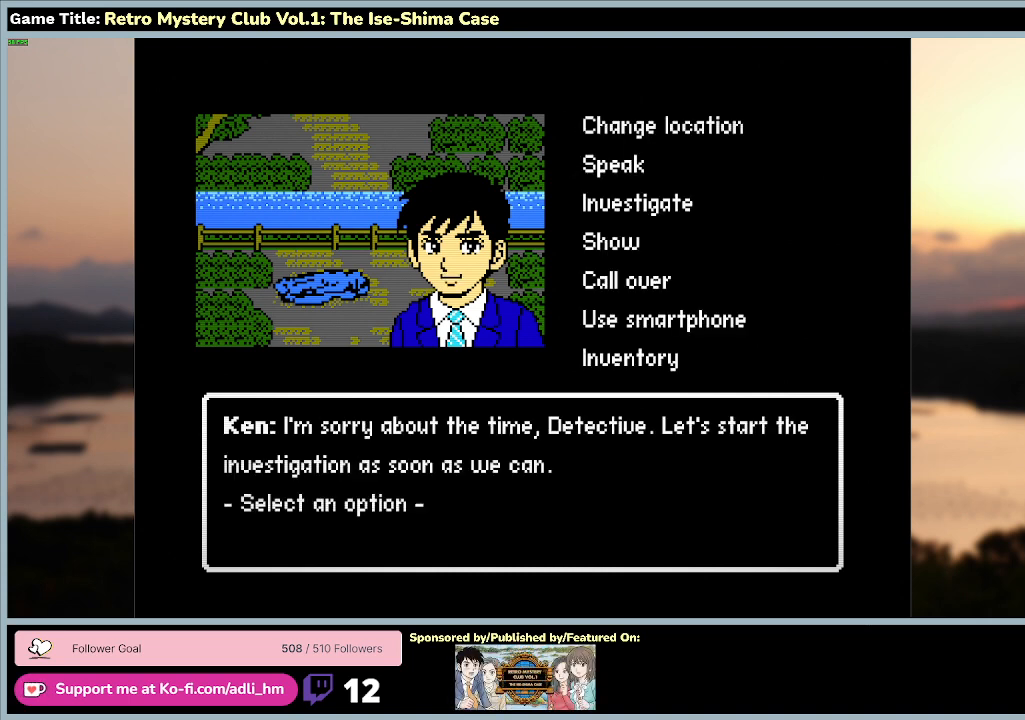
{"keys": ["down"], "mouse": [], "events": [[333, "down", "down"]]}
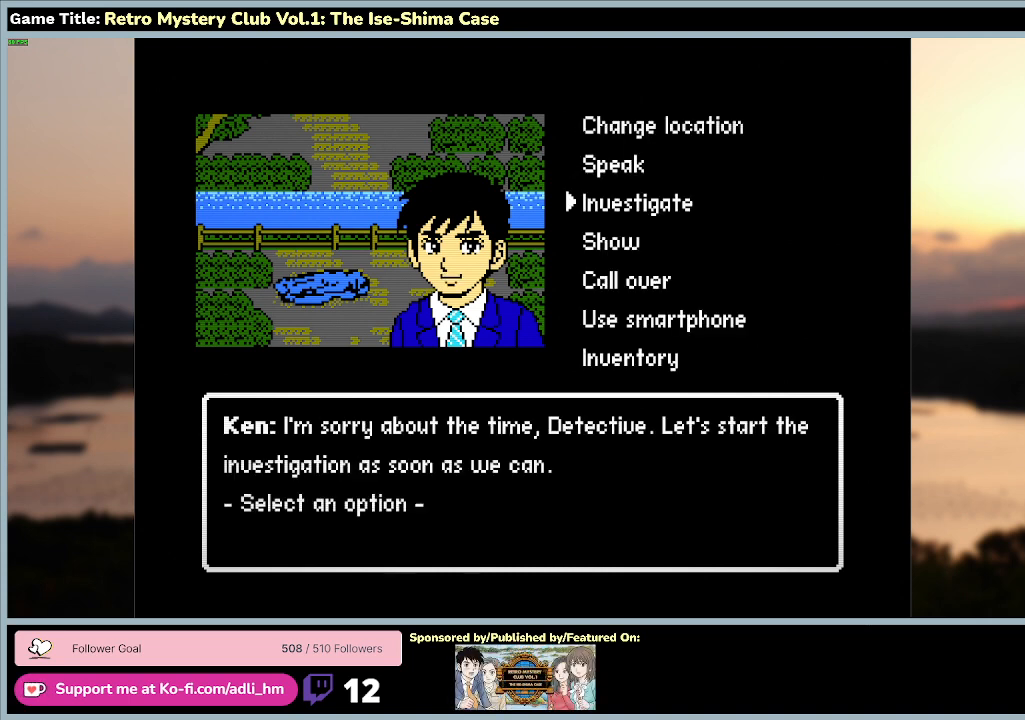
{"keys": ["space"], "mouse": [], "events": [[267, "down", "up"], [400, "space", "down"]]}
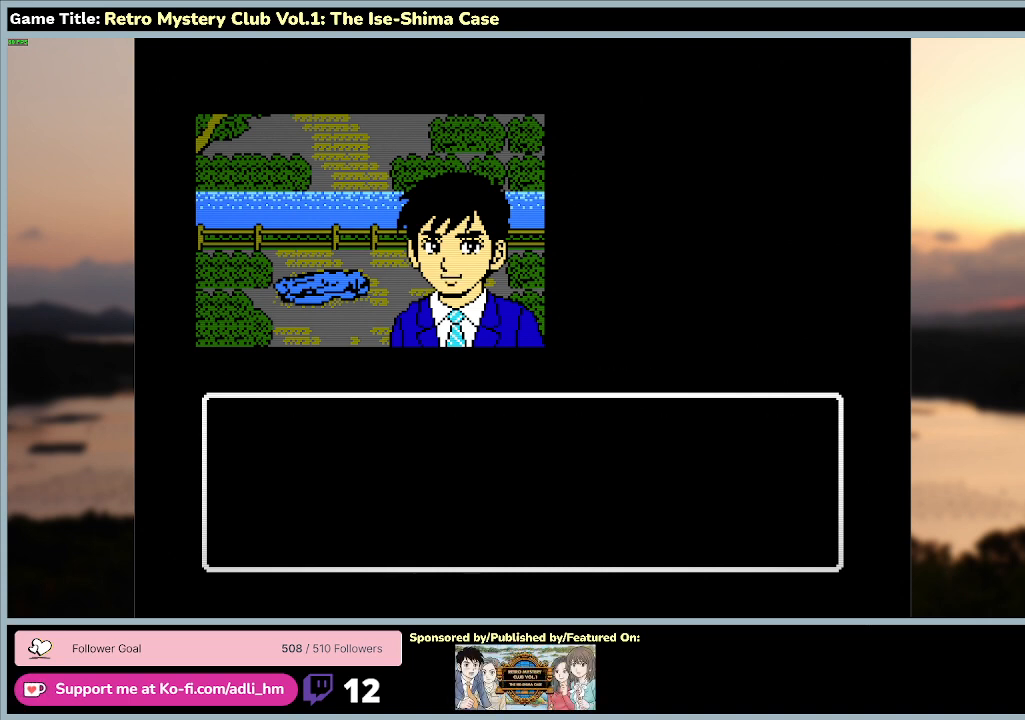
{"keys": [], "mouse": [], "events": [[267, "space", "up"]]}
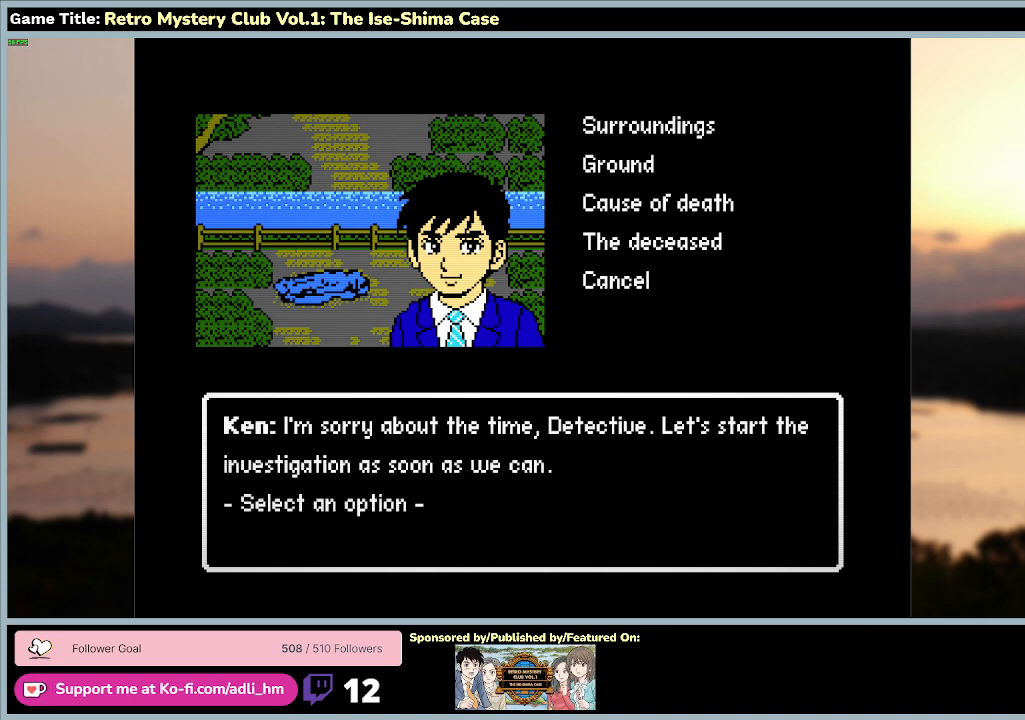
{"keys": ["space"], "mouse": [], "events": [[233, "space", "down"]]}
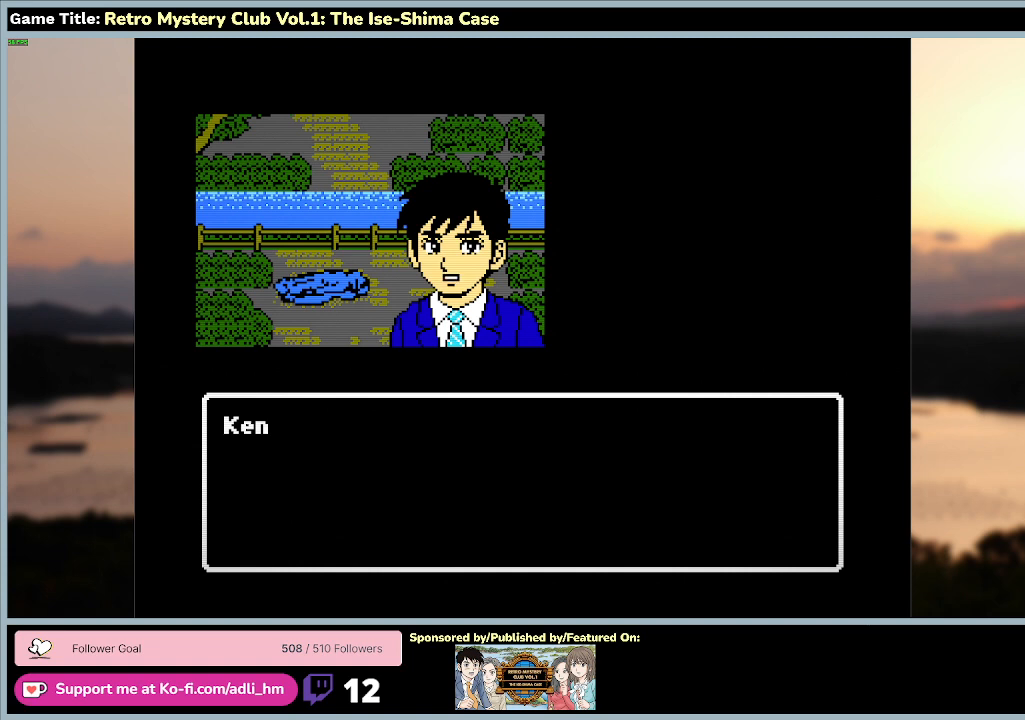
{"keys": [], "mouse": [], "events": [[133, "space", "up"]]}
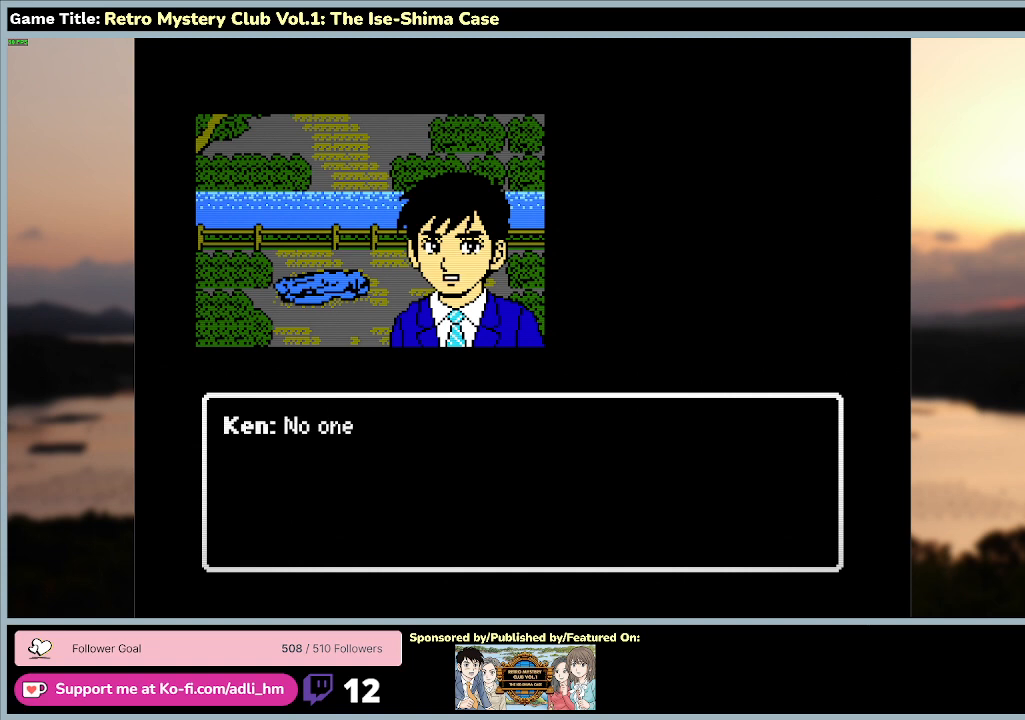
{"keys": ["down"], "mouse": [], "events": [[67, "down", "down"]]}
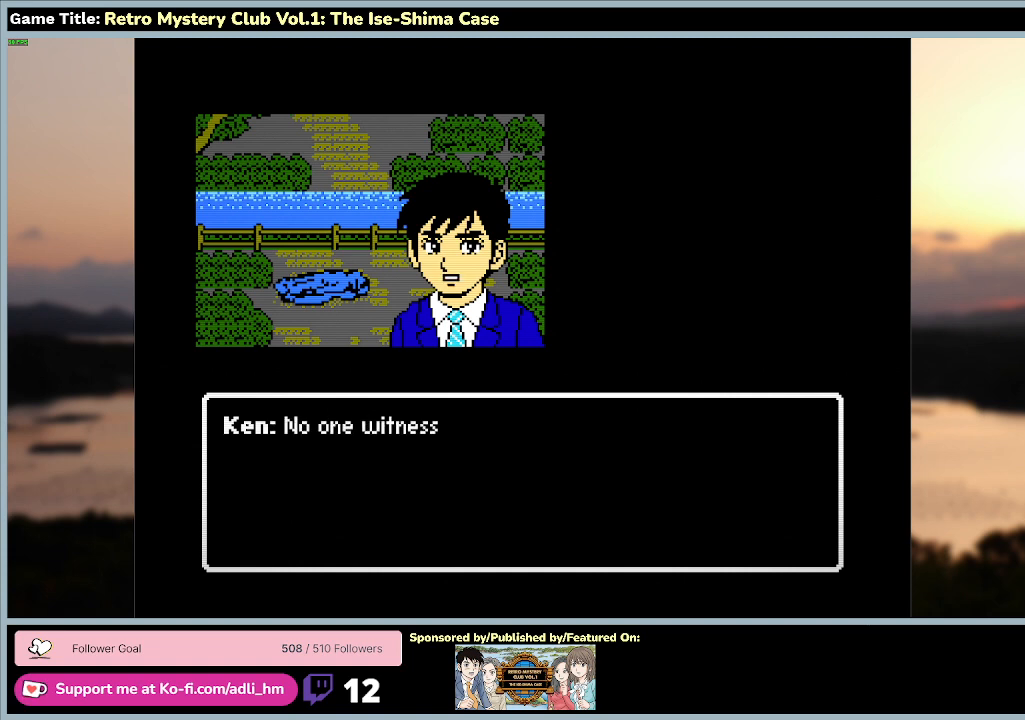
{"keys": [], "mouse": [], "events": [[33, "down", "up"], [33, "space", "down"], [467, "space", "up"]]}
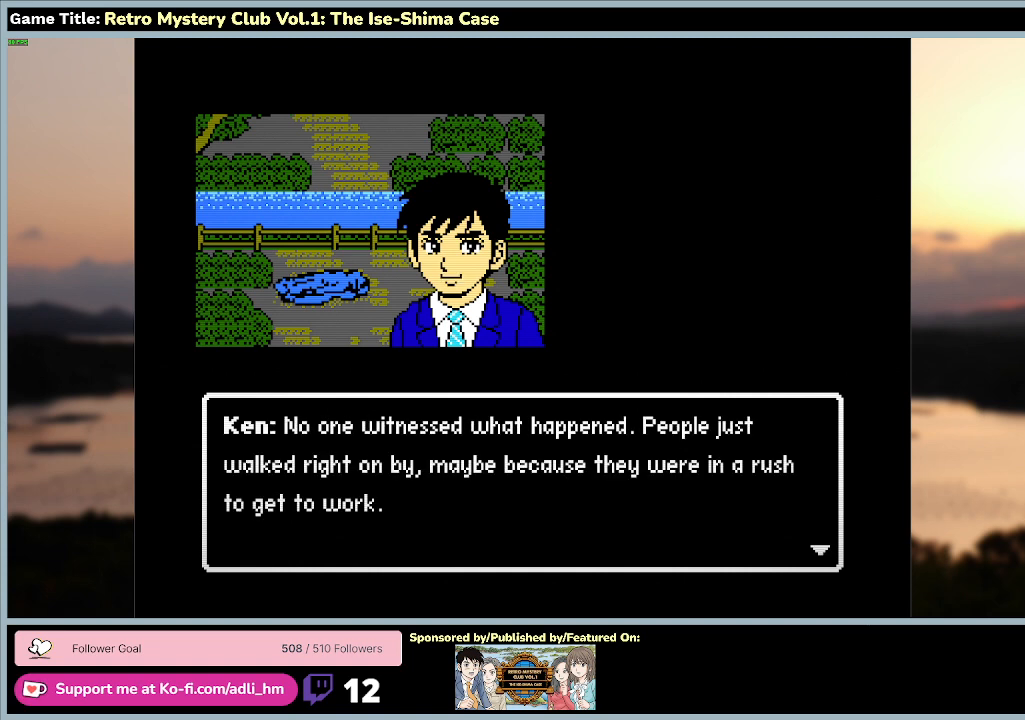
{"keys": [], "mouse": [], "events": []}
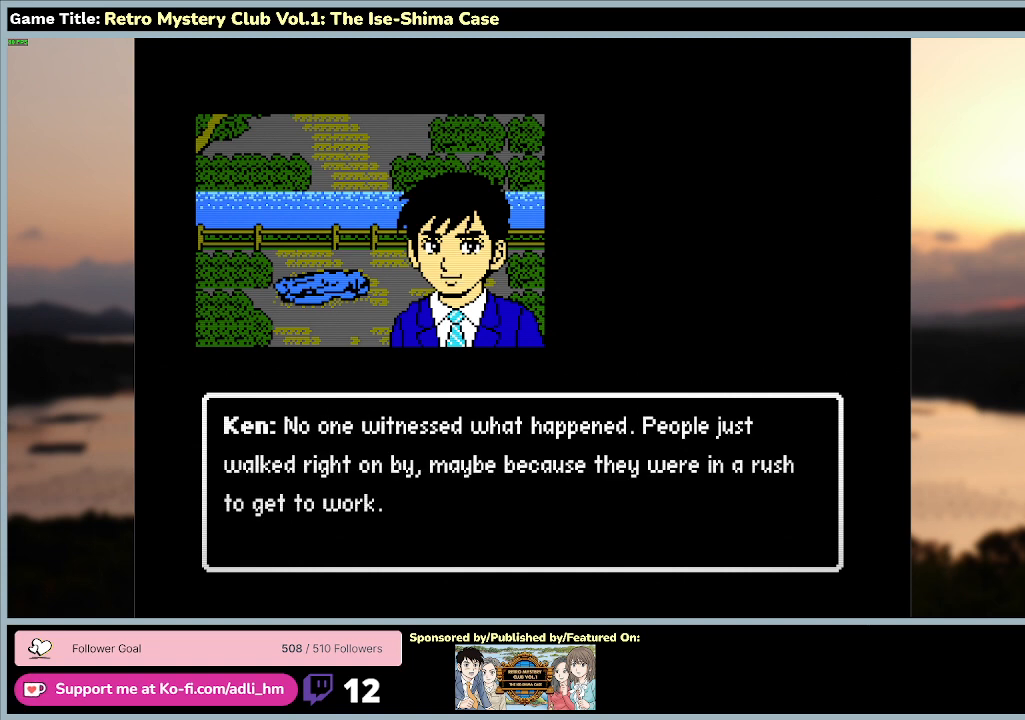
{"keys": [], "mouse": [], "events": []}
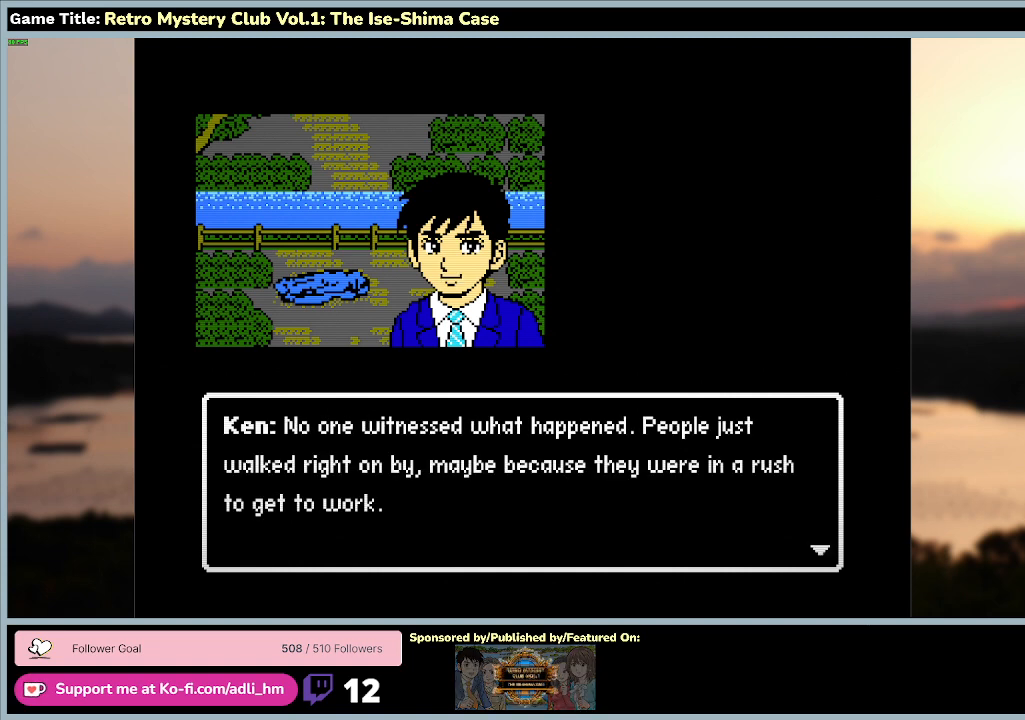
{"keys": [], "mouse": [], "events": []}
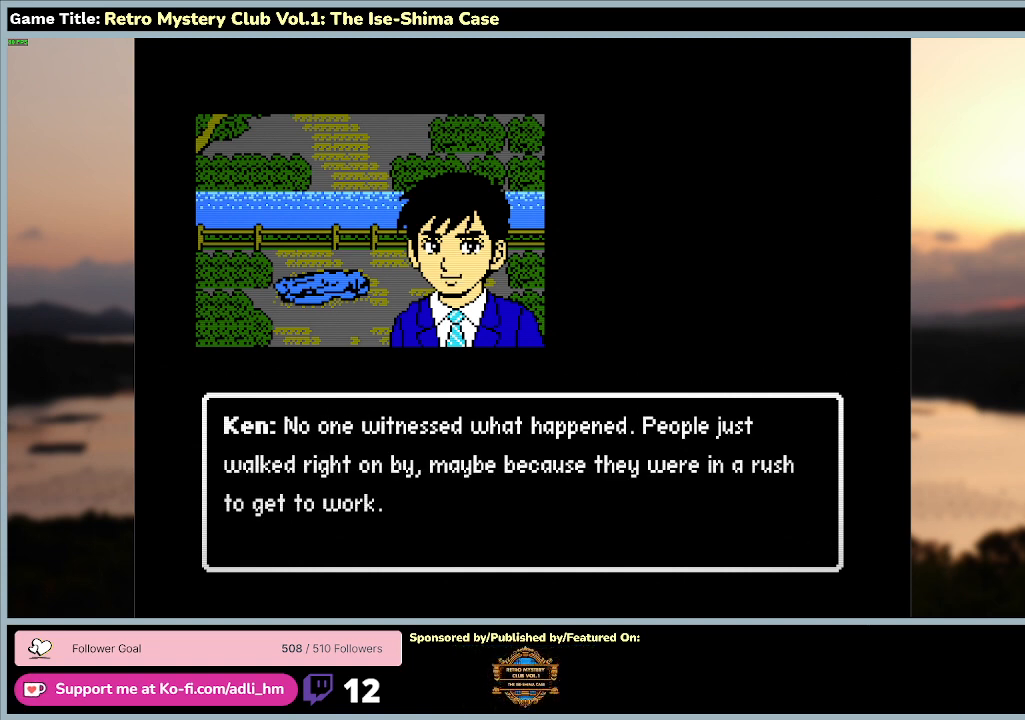
{"keys": [], "mouse": [], "events": []}
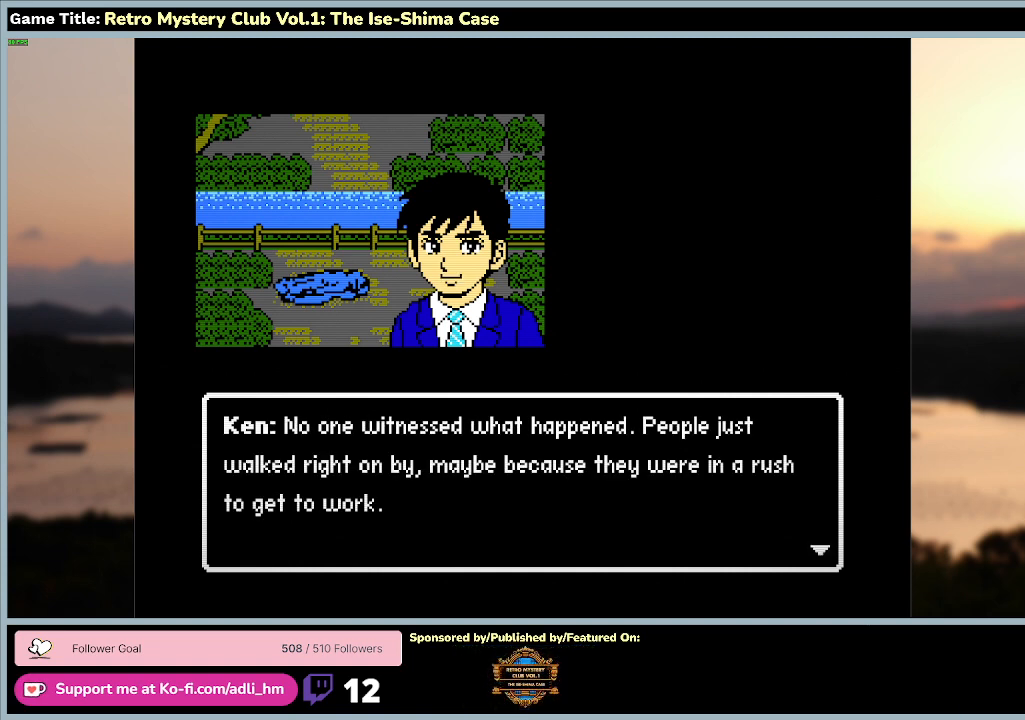
{"keys": ["space"], "mouse": [], "events": [[200, "space", "down"]]}
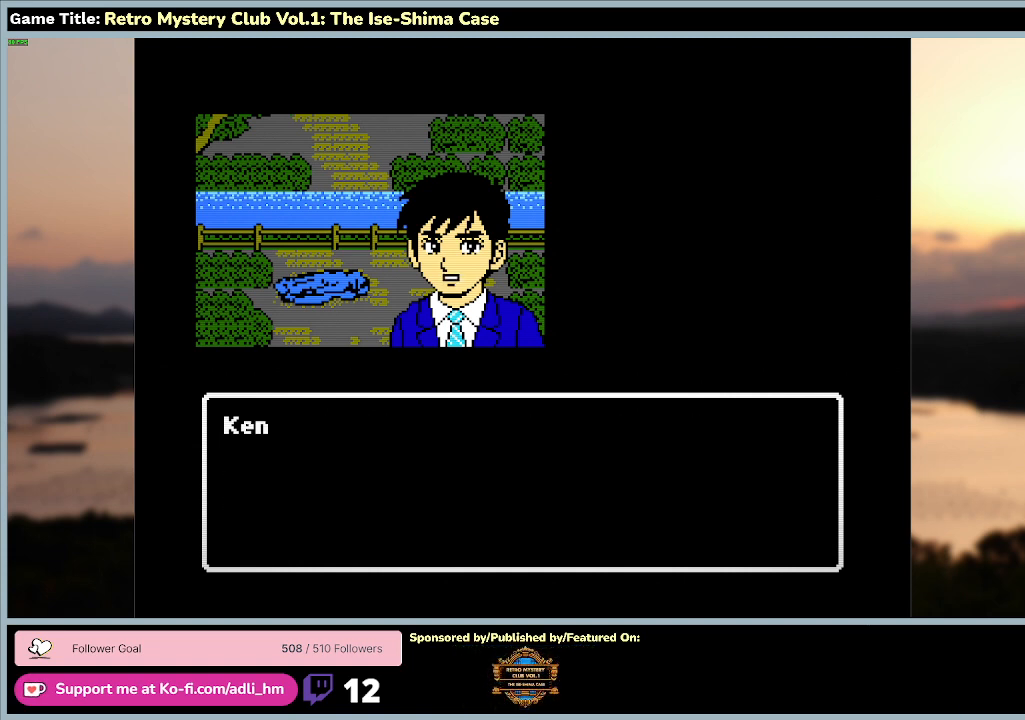
{"keys": [], "mouse": [], "events": [[500, "space", "up"]]}
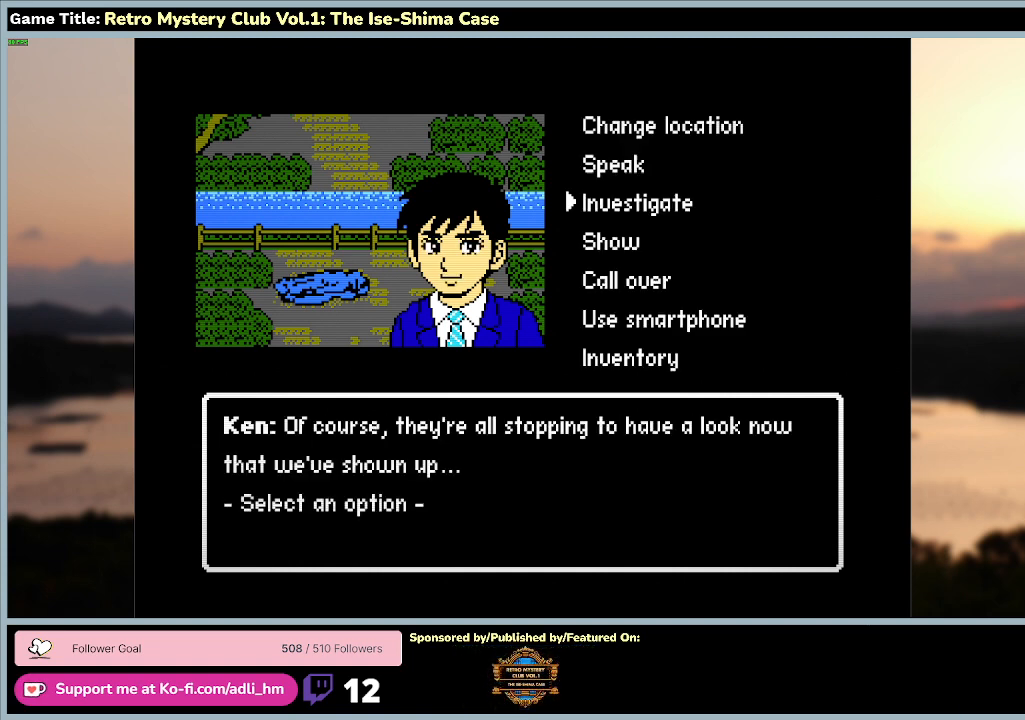
{"keys": [], "mouse": [], "events": []}
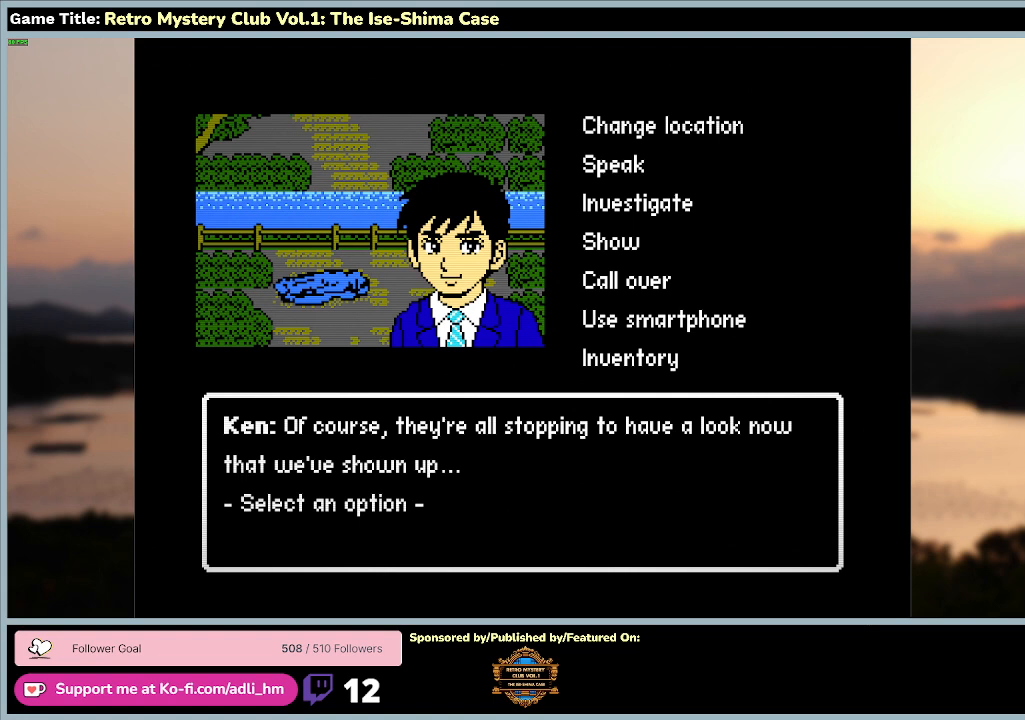
{"keys": [], "mouse": [], "events": []}
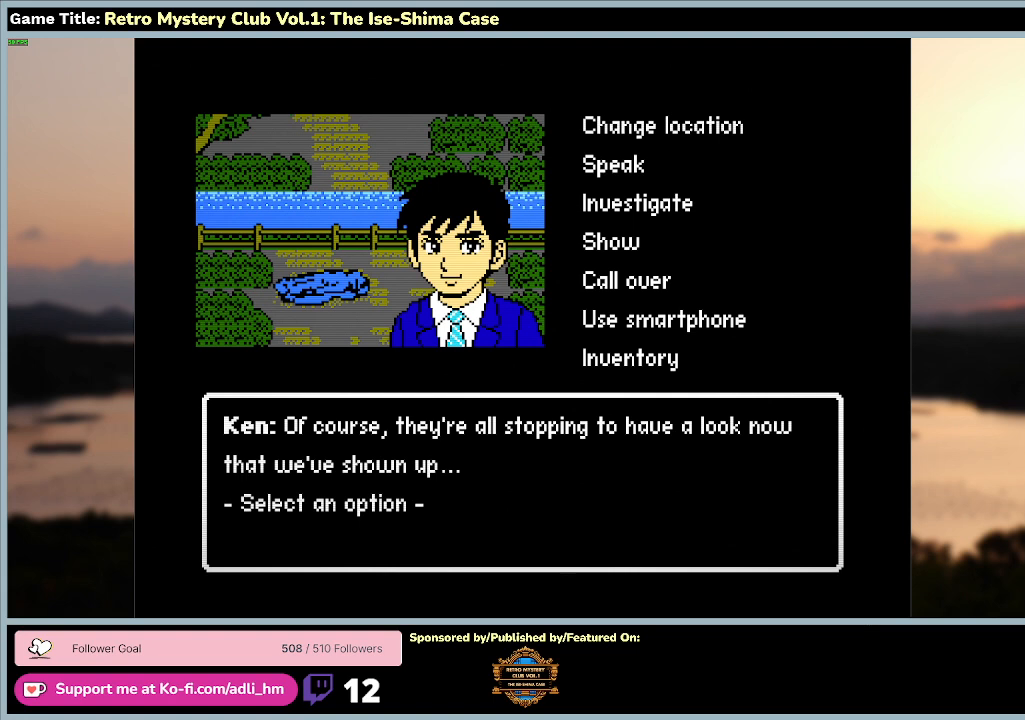
{"keys": [], "mouse": [], "events": []}
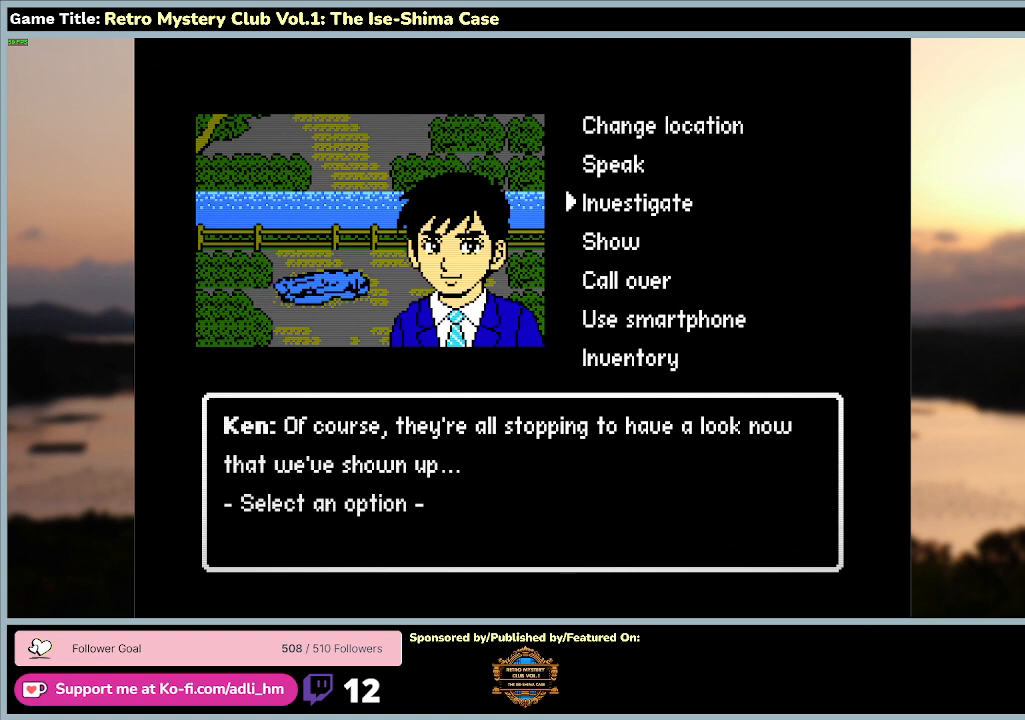
{"keys": [], "mouse": [], "events": []}
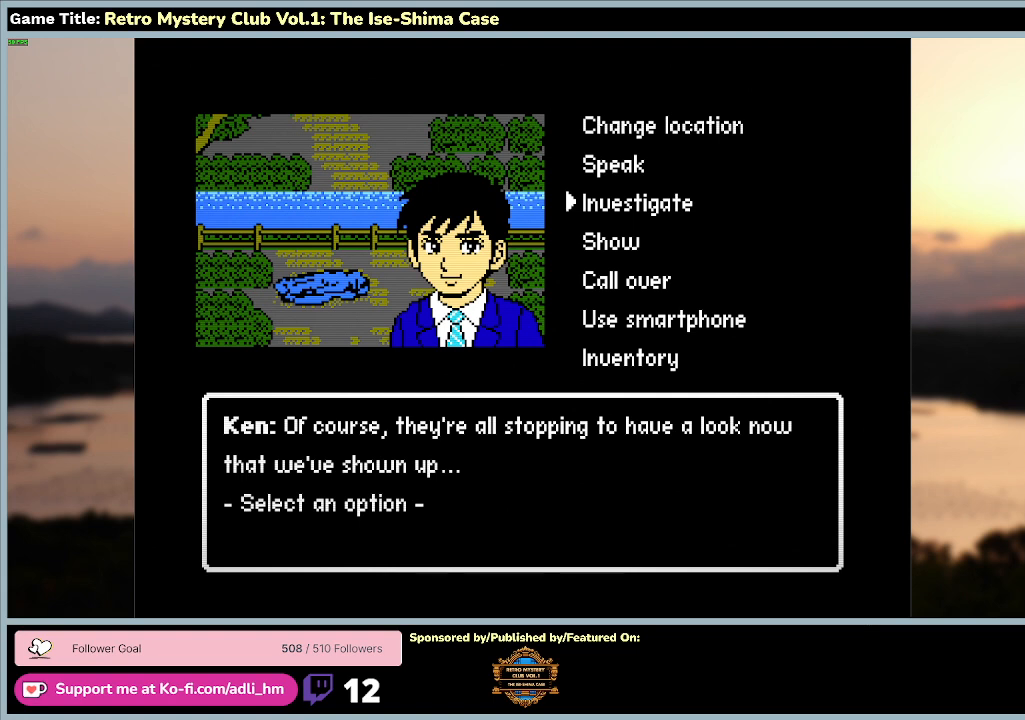
{"keys": [], "mouse": [], "events": []}
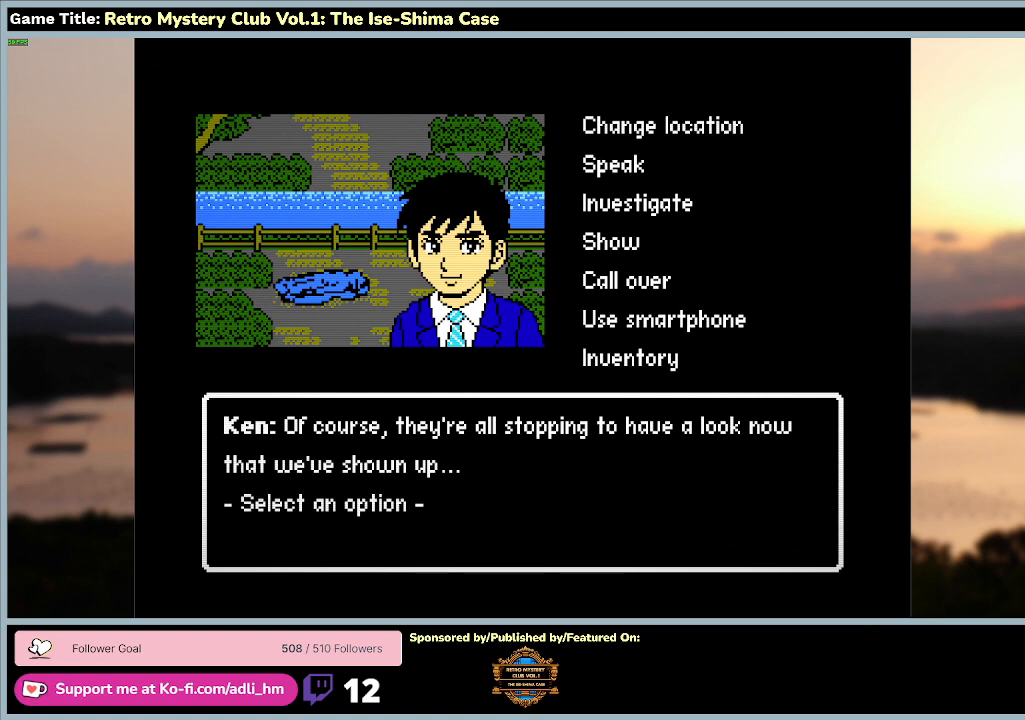
{"keys": [], "mouse": [], "events": []}
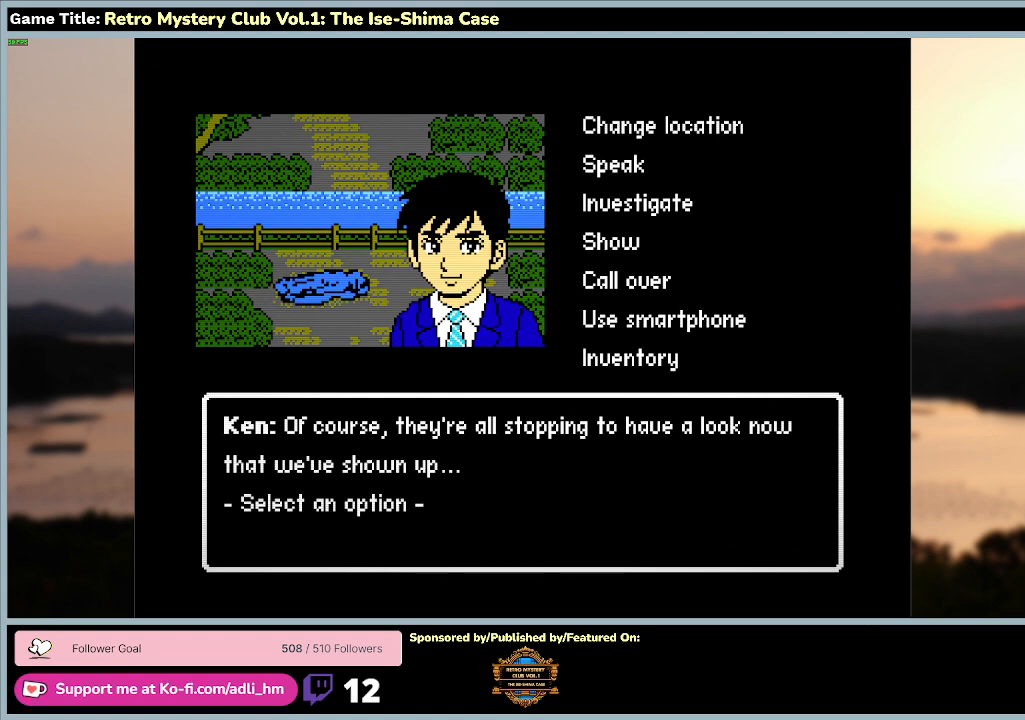
{"keys": [], "mouse": [], "events": []}
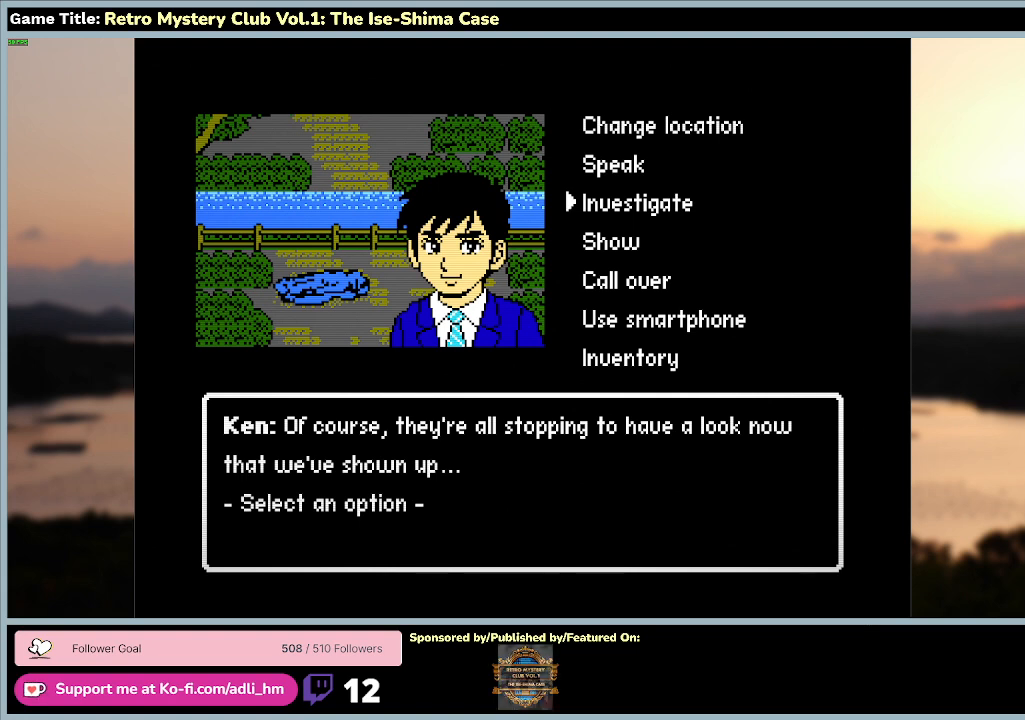
{"keys": ["space"], "mouse": [], "events": [[400, "space", "down"]]}
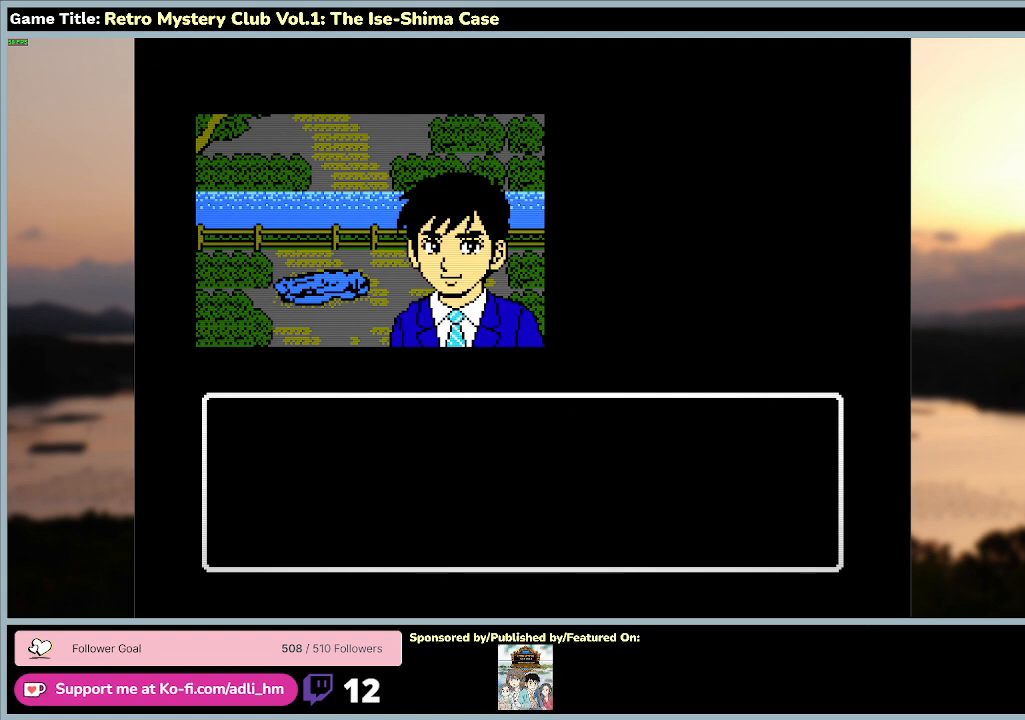
{"keys": ["down"], "mouse": [], "events": [[300, "space", "up"], [433, "down", "down"]]}